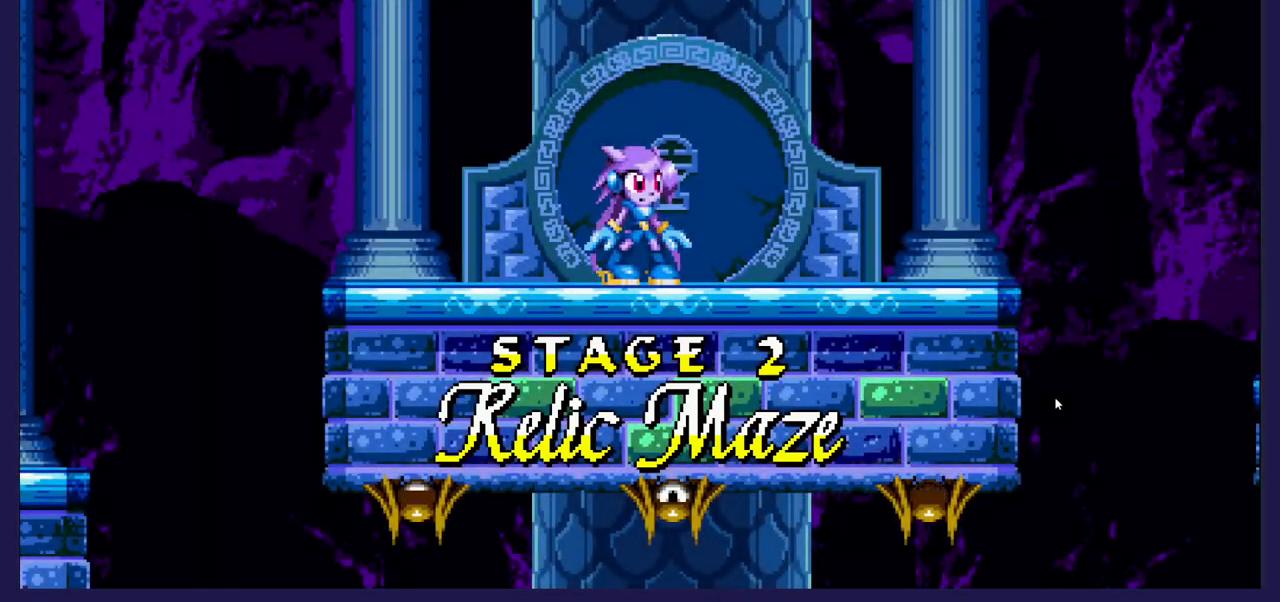
Gameplay with a controller (Xbox layout); each line is a JSON object with the inputs held at the frame after it. "events" lists button and stick changes between this image and that frame as [ms after this image, input, new state], when the widget could be followed in between.
{"buttons": [], "left_stick": "center", "right_stick": "center", "events": []}
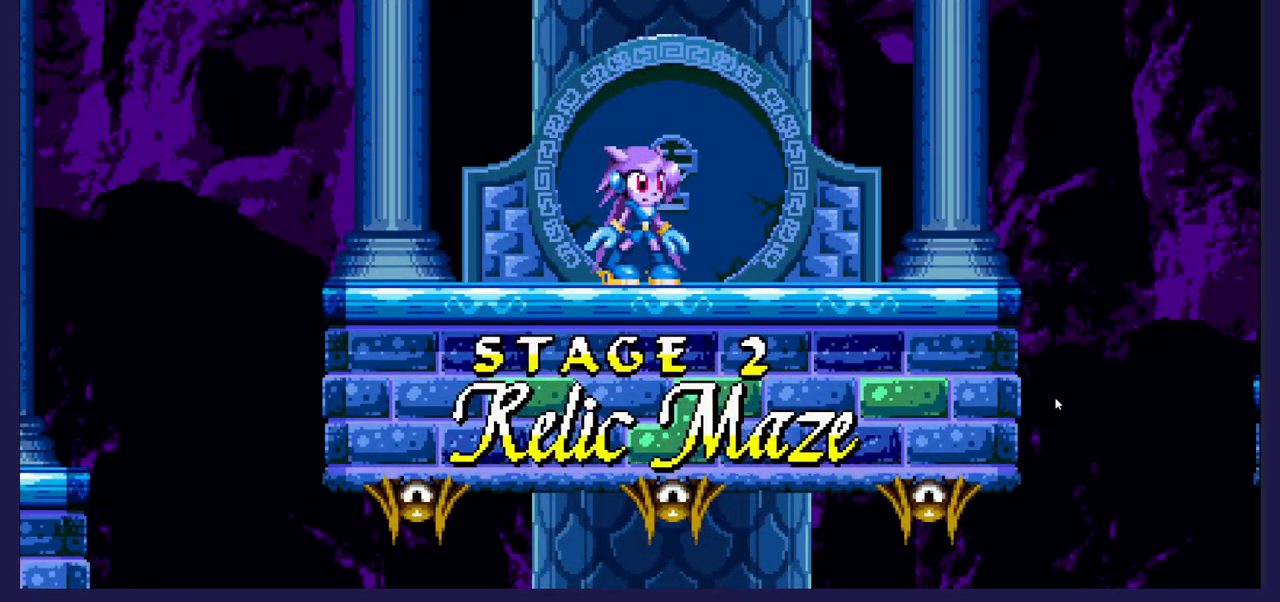
{"buttons": [], "left_stick": "center", "right_stick": "center", "events": []}
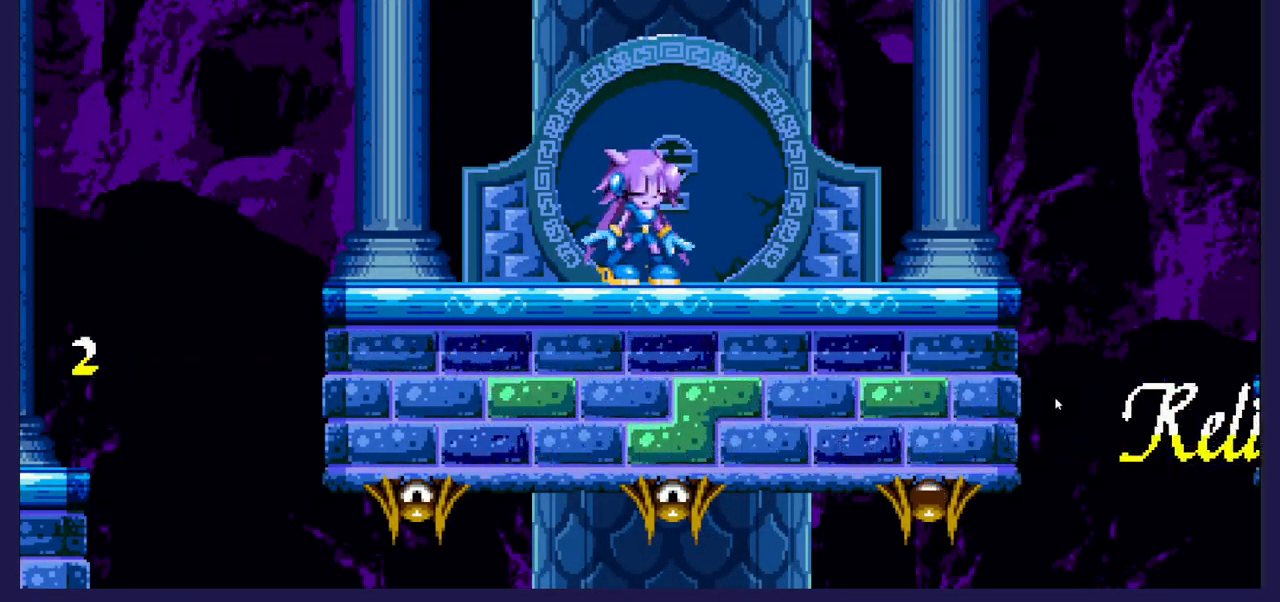
{"buttons": ["DPAD_RIGHT"], "left_stick": "center", "right_stick": "center", "events": [[50, "DPAD_RIGHT", "down"]]}
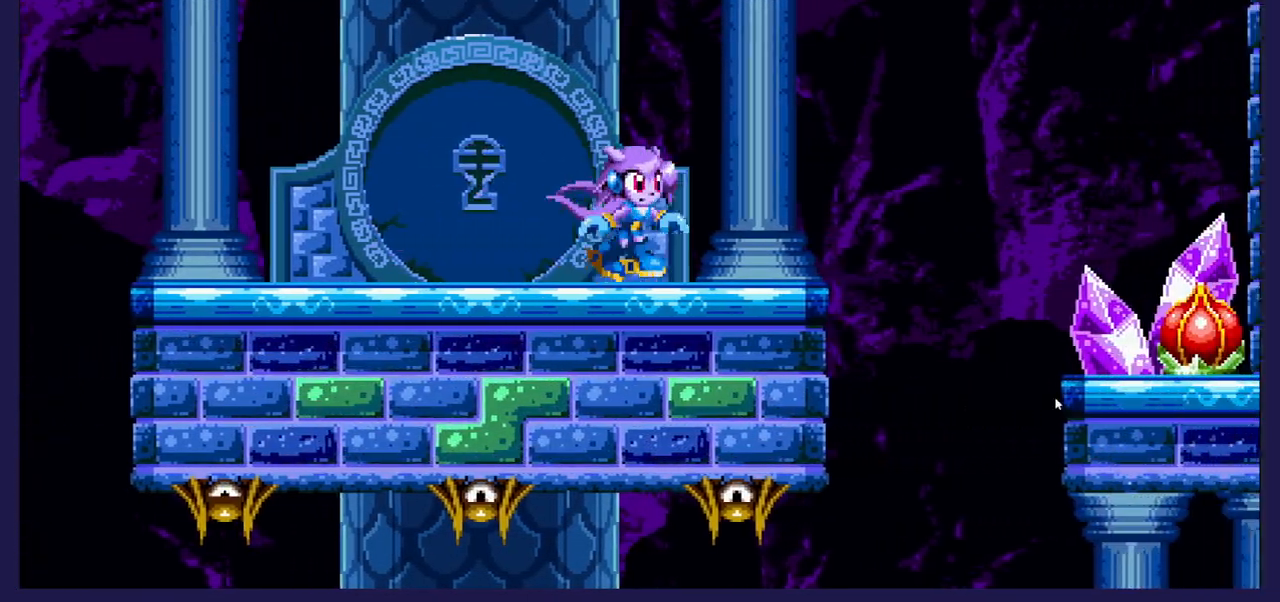
{"buttons": [], "left_stick": "center", "right_stick": "center", "events": [[117, "A", "down"], [250, "A", "up"], [467, "DPAD_RIGHT", "up"]]}
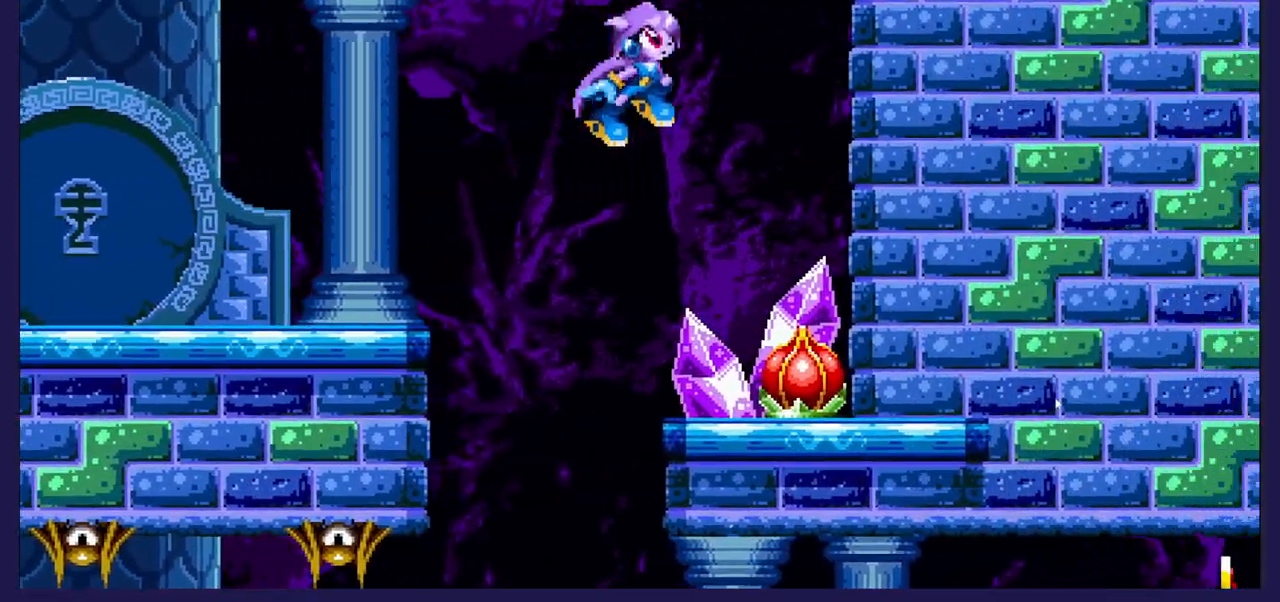
{"buttons": ["DPAD_RIGHT"], "left_stick": "center", "right_stick": "center", "events": [[267, "DPAD_LEFT", "down"], [450, "DPAD_LEFT", "up"], [500, "DPAD_RIGHT", "down"]]}
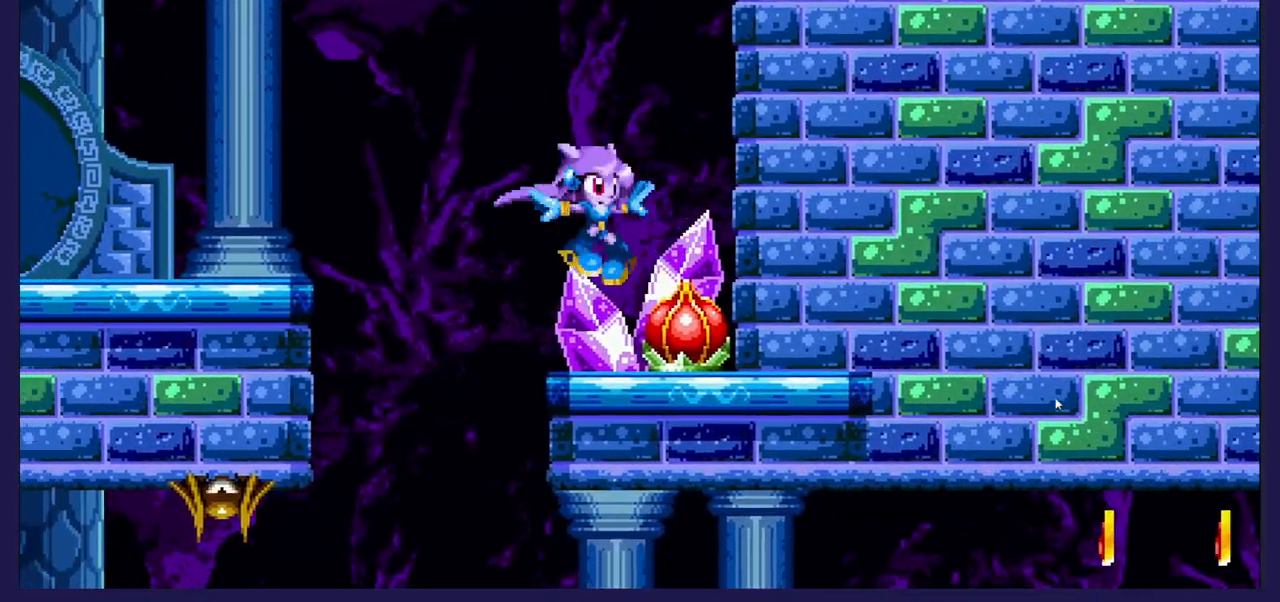
{"buttons": [], "left_stick": "center", "right_stick": "center", "events": [[83, "X", "down"], [233, "X", "up"], [250, "DPAD_RIGHT", "up"]]}
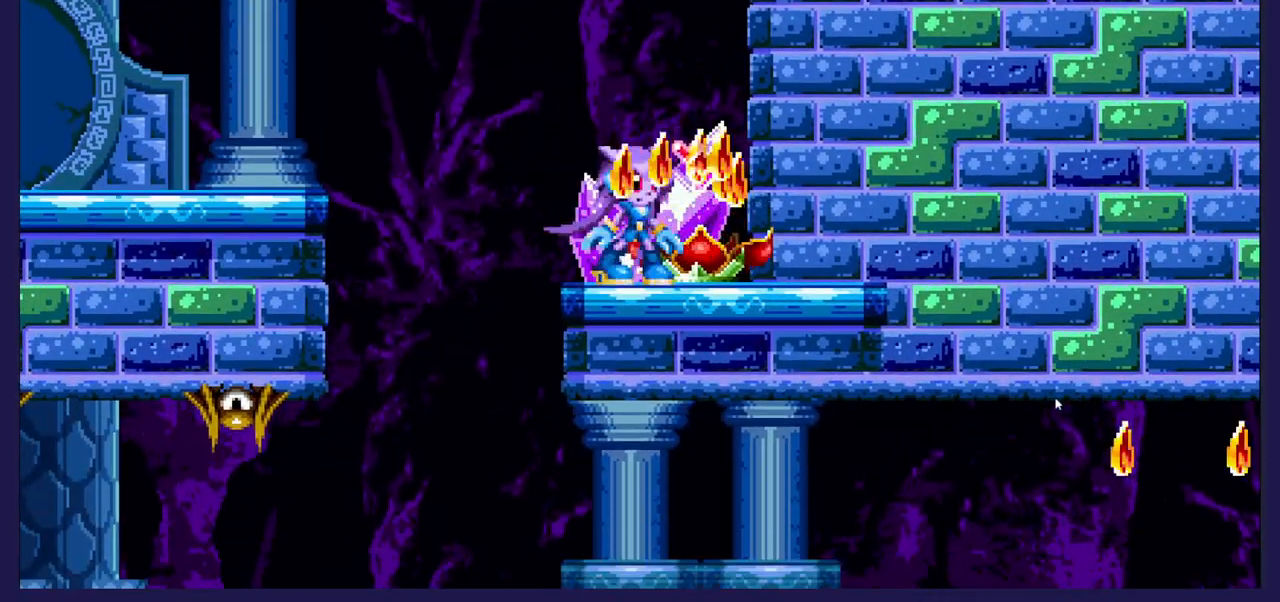
{"buttons": ["DPAD_LEFT"], "left_stick": "center", "right_stick": "center", "events": [[183, "DPAD_RIGHT", "down"], [400, "DPAD_RIGHT", "up"], [450, "DPAD_LEFT", "down"]]}
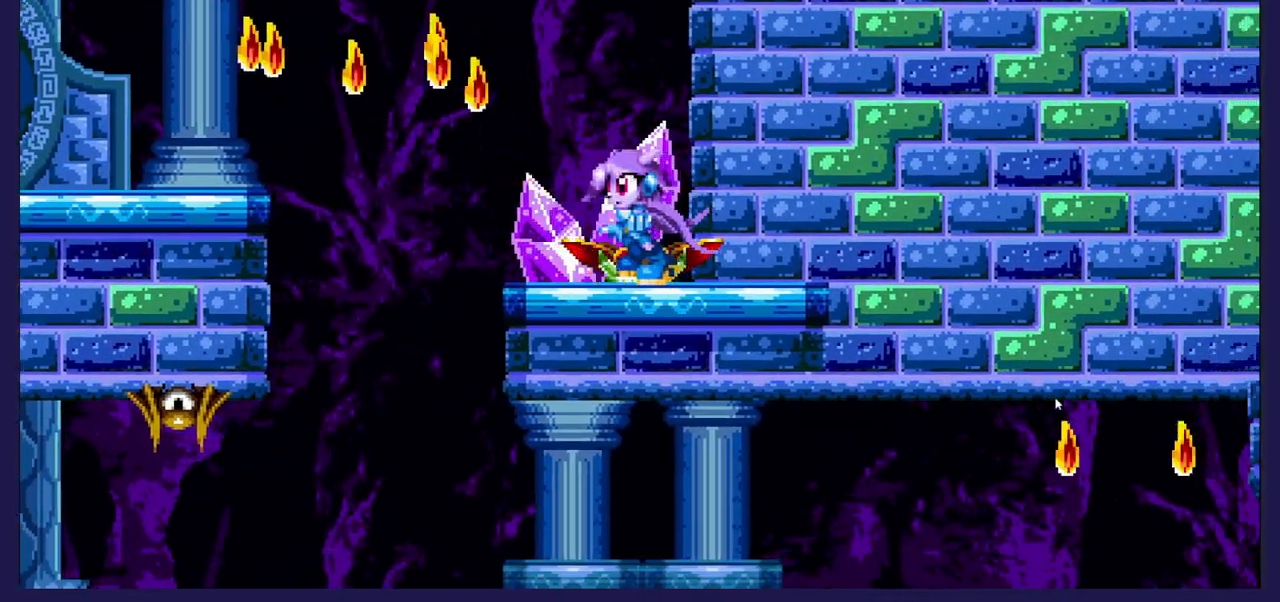
{"buttons": ["DPAD_RIGHT"], "left_stick": "center", "right_stick": "center", "events": [[300, "DPAD_LEFT", "up"], [350, "DPAD_RIGHT", "down"]]}
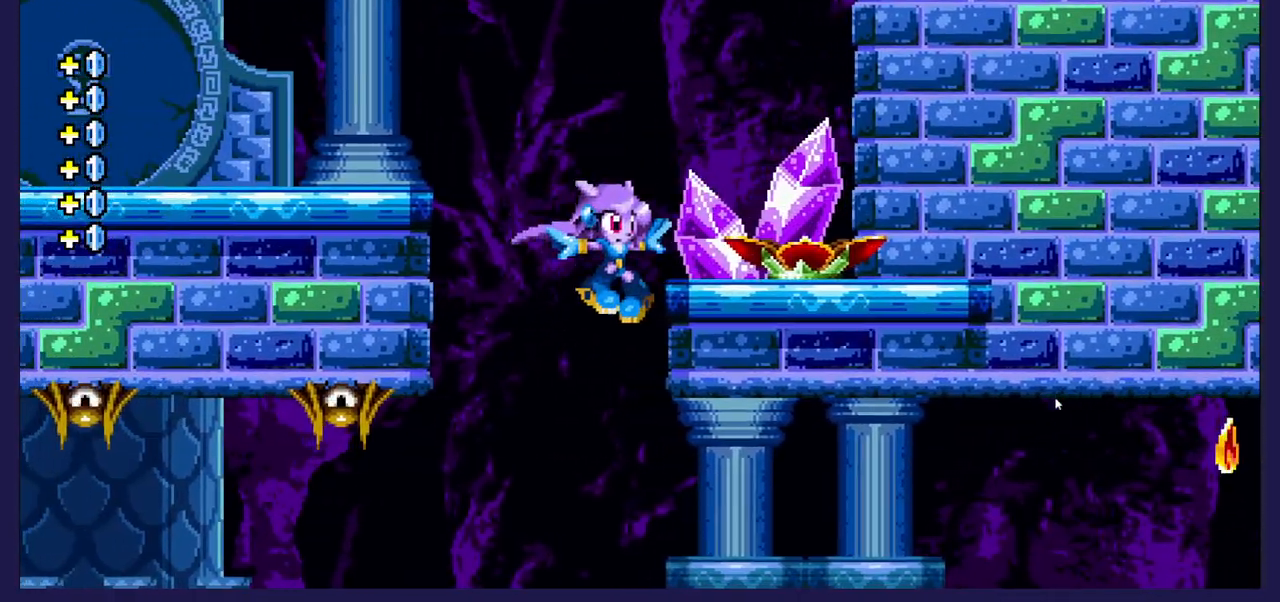
{"buttons": ["DPAD_RIGHT"], "left_stick": "center", "right_stick": "center", "events": []}
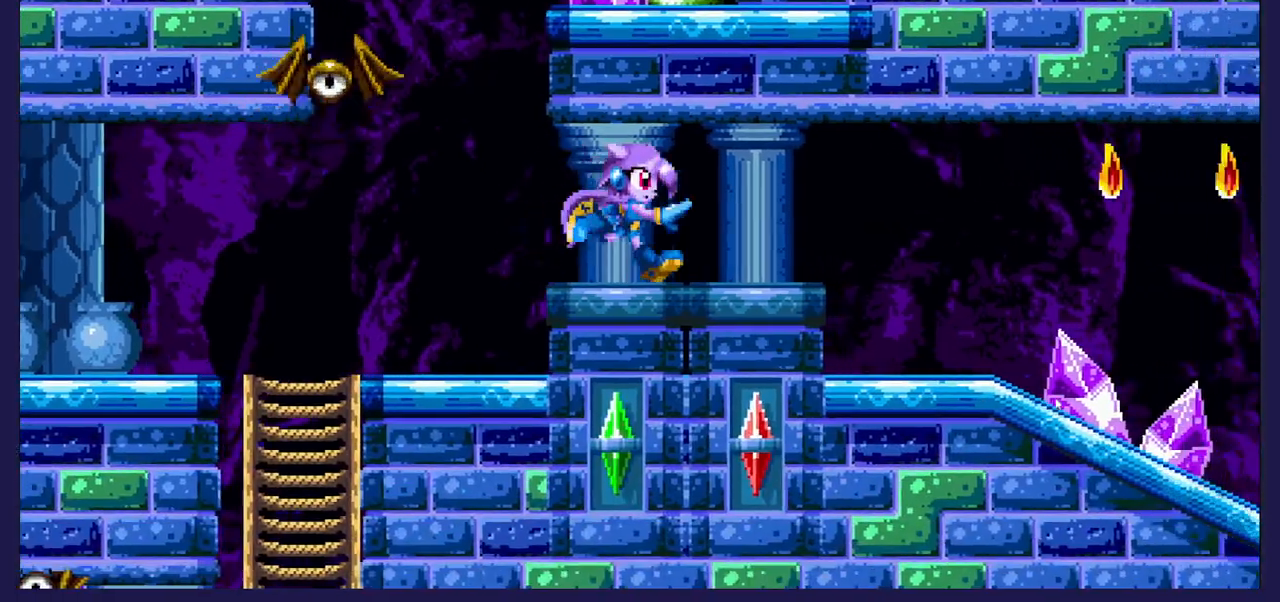
{"buttons": ["DPAD_RIGHT"], "left_stick": "center", "right_stick": "center", "events": [[350, "DPAD_RIGHT", "up"], [483, "DPAD_RIGHT", "down"]]}
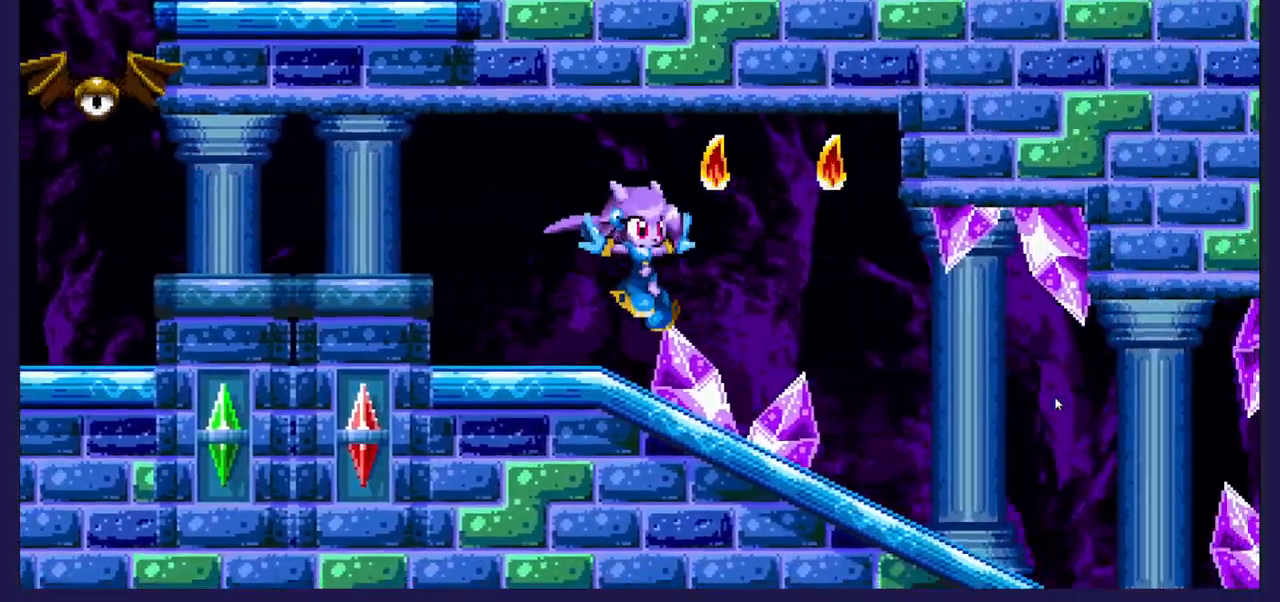
{"buttons": ["DPAD_RIGHT"], "left_stick": "center", "right_stick": "center", "events": []}
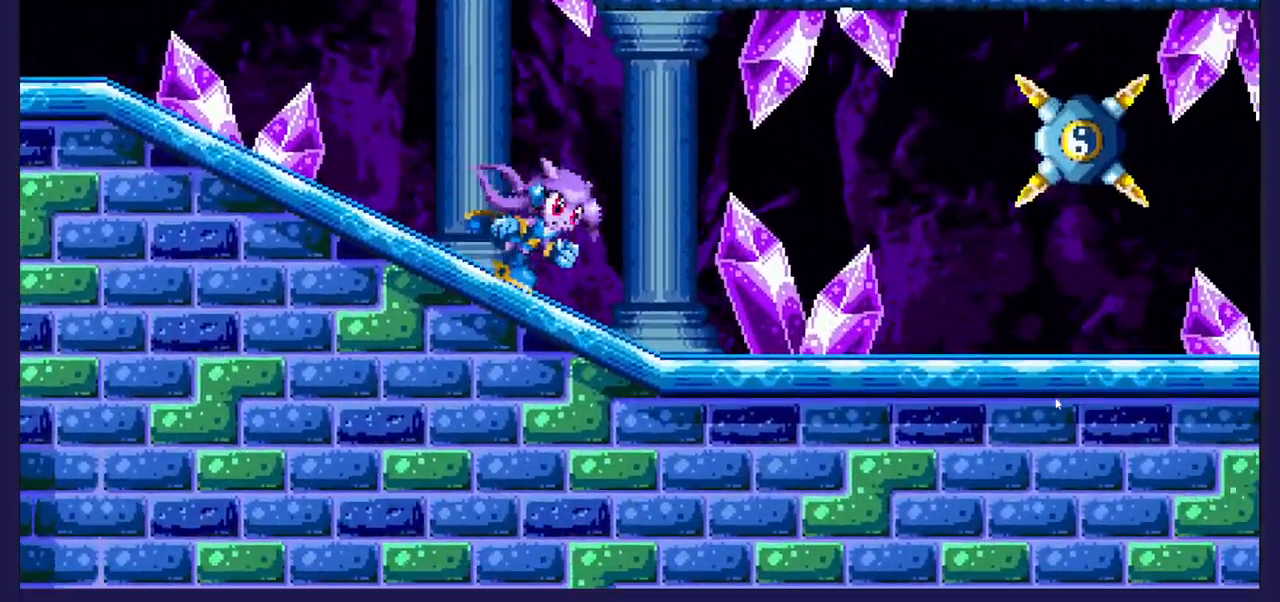
{"buttons": ["DPAD_RIGHT"], "left_stick": "center", "right_stick": "center", "events": []}
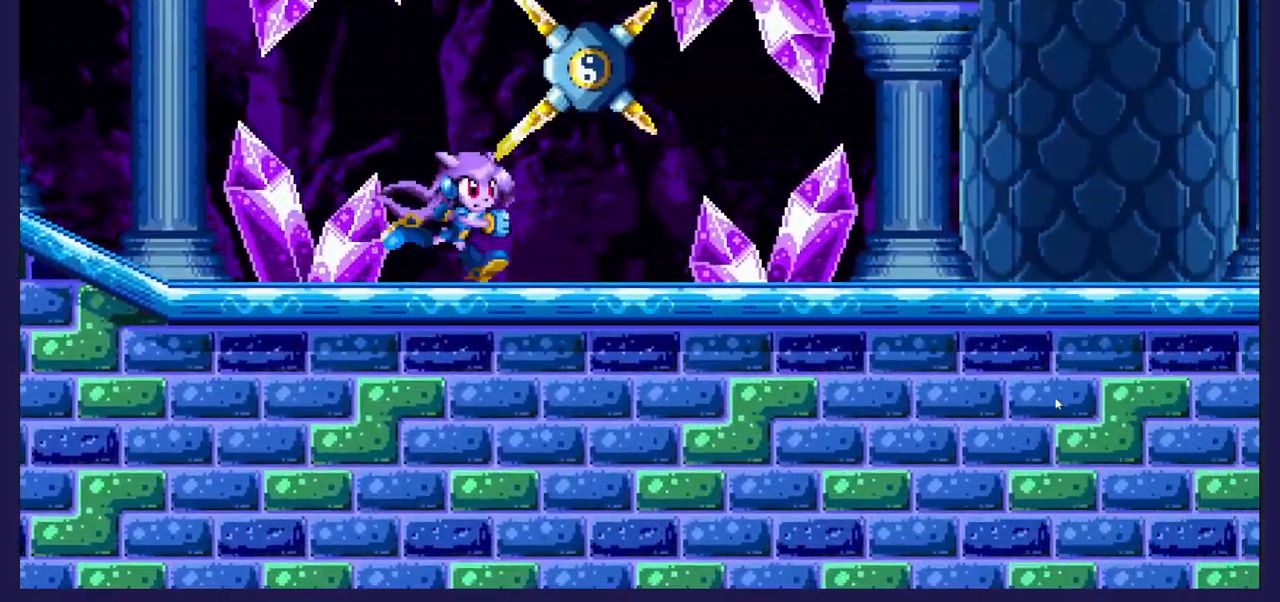
{"buttons": [], "left_stick": "center", "right_stick": "center", "events": [[367, "DPAD_RIGHT", "up"]]}
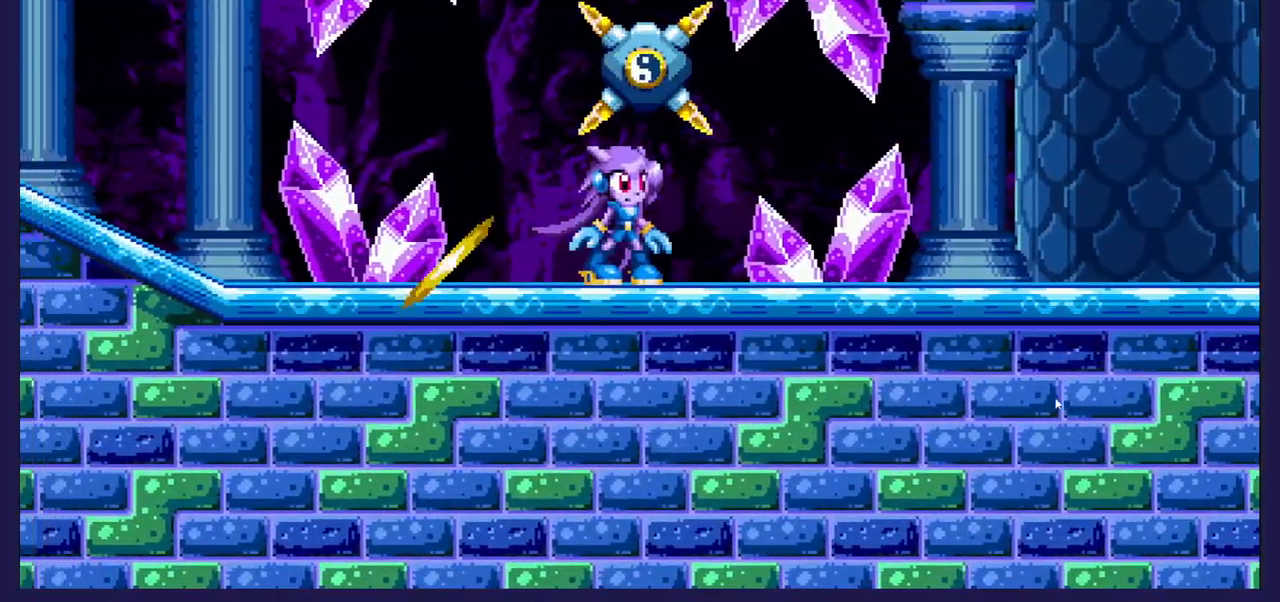
{"buttons": ["X"], "left_stick": "center", "right_stick": "center", "events": [[67, "A", "down"], [150, "A", "up"], [233, "X", "down"], [333, "X", "up"], [417, "X", "down"]]}
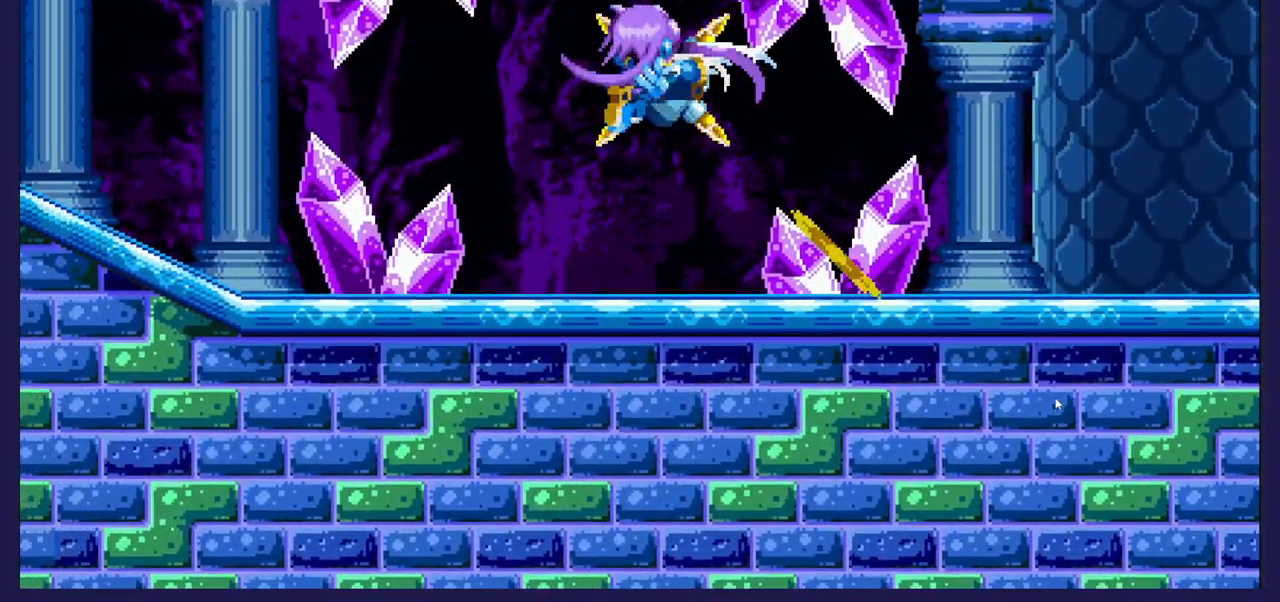
{"buttons": [], "left_stick": "center", "right_stick": "center", "events": [[17, "X", "up"], [100, "X", "down"], [217, "X", "up"], [300, "X", "down"], [417, "X", "up"]]}
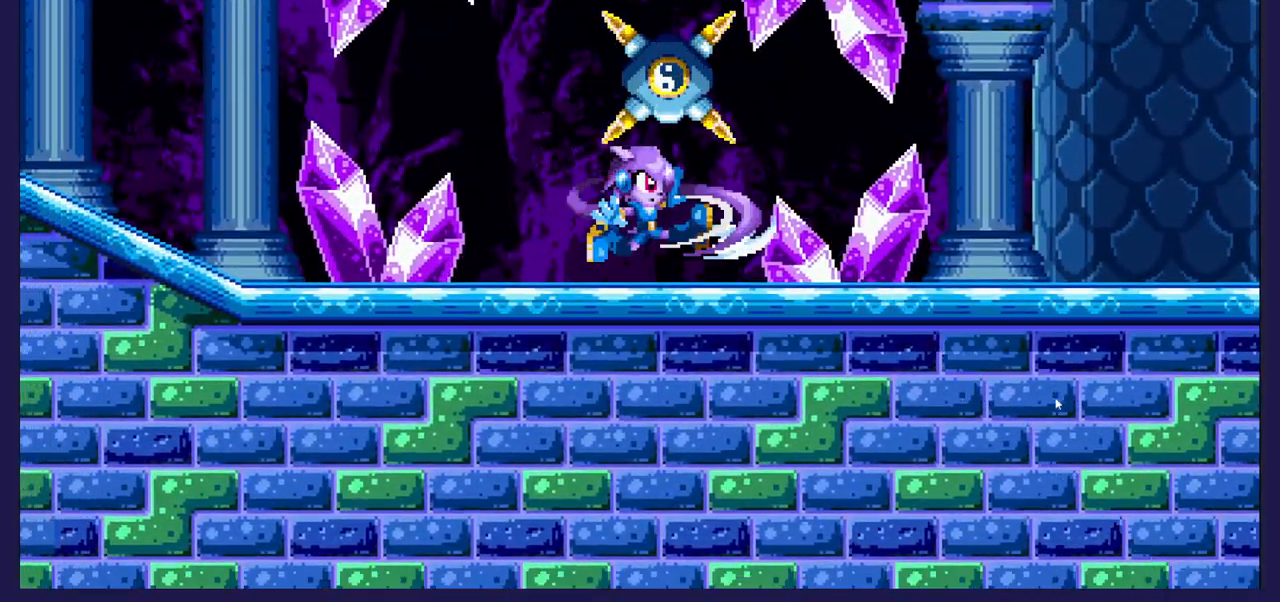
{"buttons": ["X"], "left_stick": "center", "right_stick": "center", "events": [[100, "A", "down"], [200, "A", "up"], [300, "X", "down"], [400, "X", "up"], [467, "X", "down"]]}
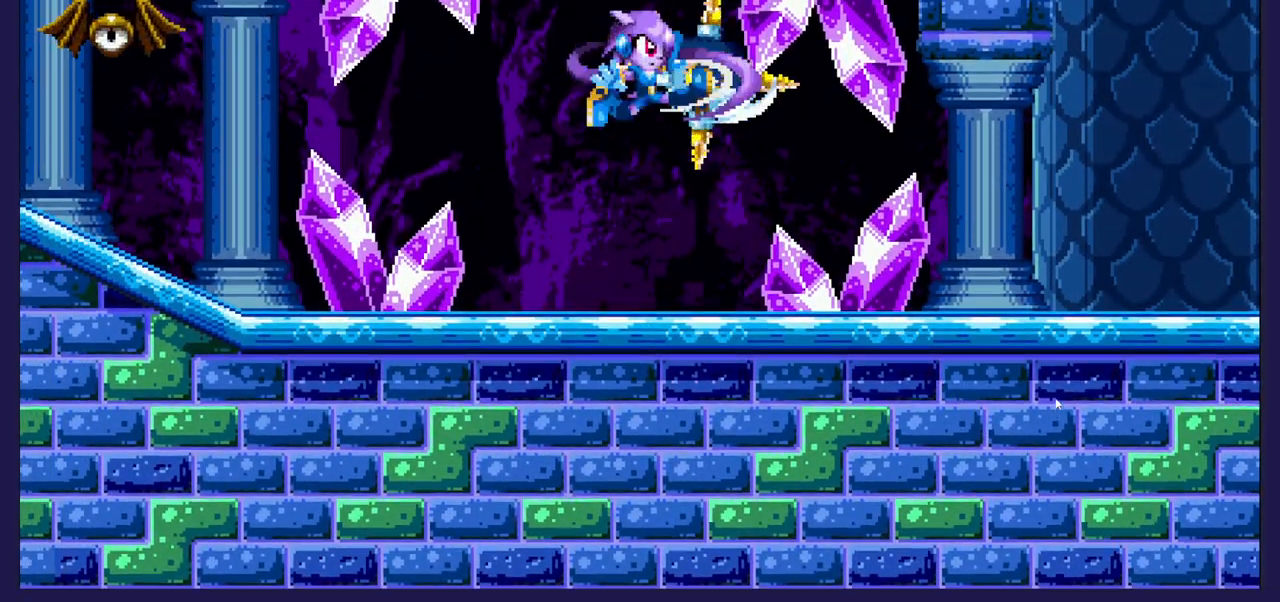
{"buttons": ["A", "DPAD_LEFT"], "left_stick": "center", "right_stick": "center", "events": [[100, "X", "up"], [217, "DPAD_LEFT", "down"], [467, "A", "down"]]}
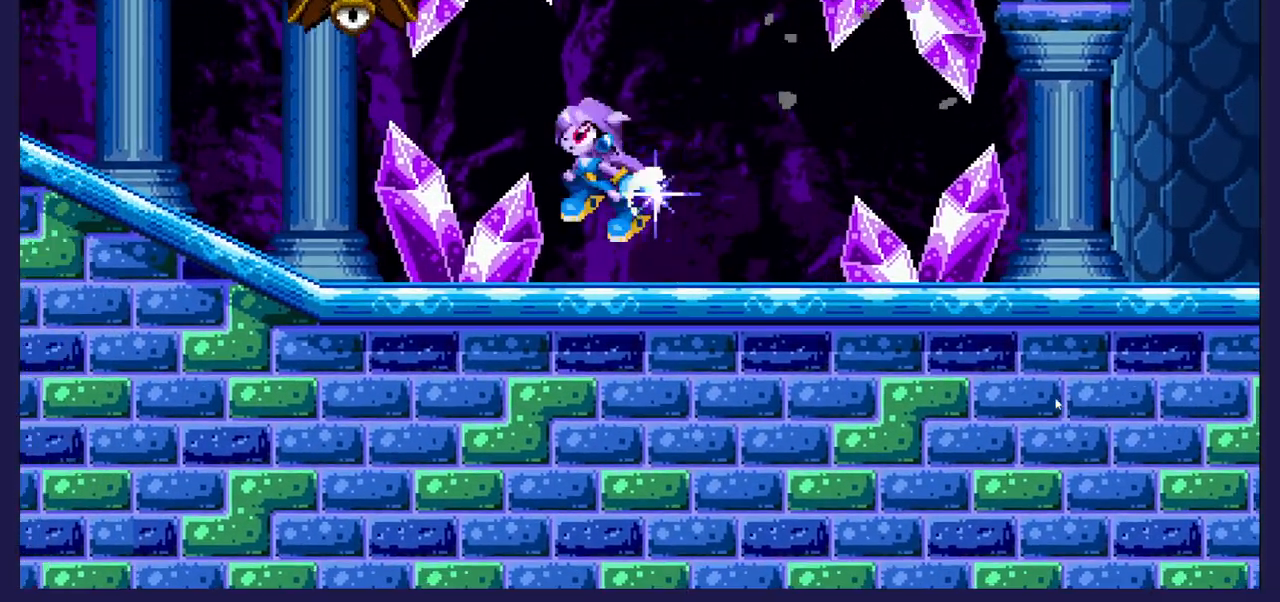
{"buttons": [], "left_stick": "center", "right_stick": "center", "events": [[50, "DPAD_LEFT", "up"], [67, "A", "up"], [133, "X", "down"], [250, "X", "up"], [333, "X", "down"], [450, "X", "up"]]}
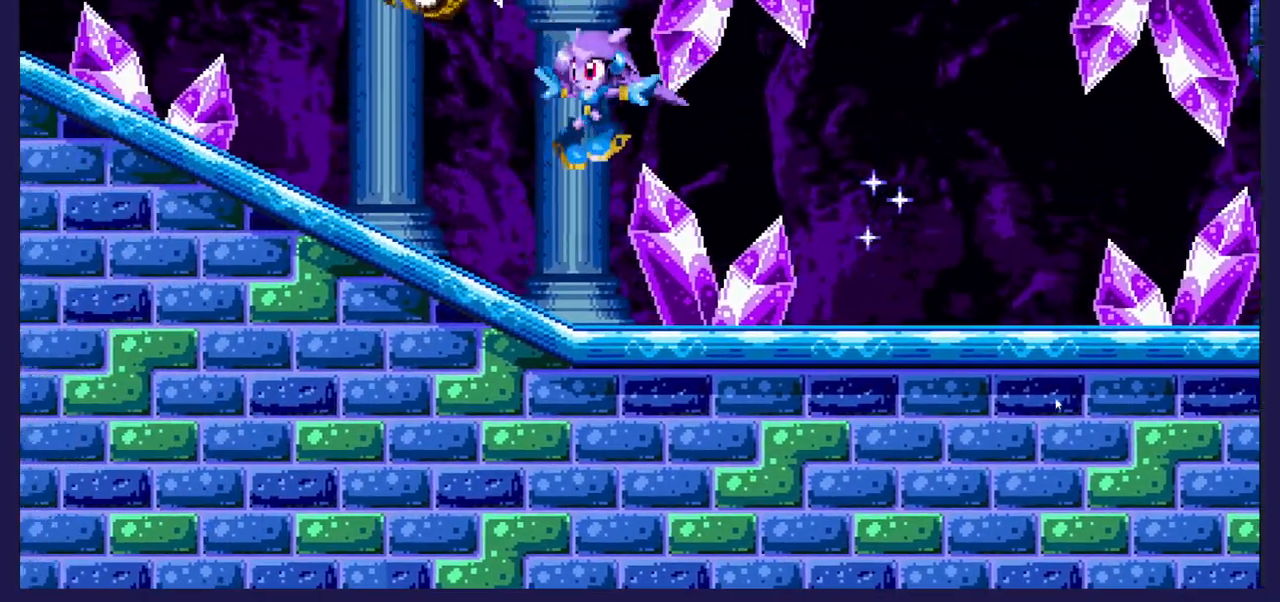
{"buttons": ["DPAD_LEFT"], "left_stick": "center", "right_stick": "center", "events": [[33, "DPAD_LEFT", "down"]]}
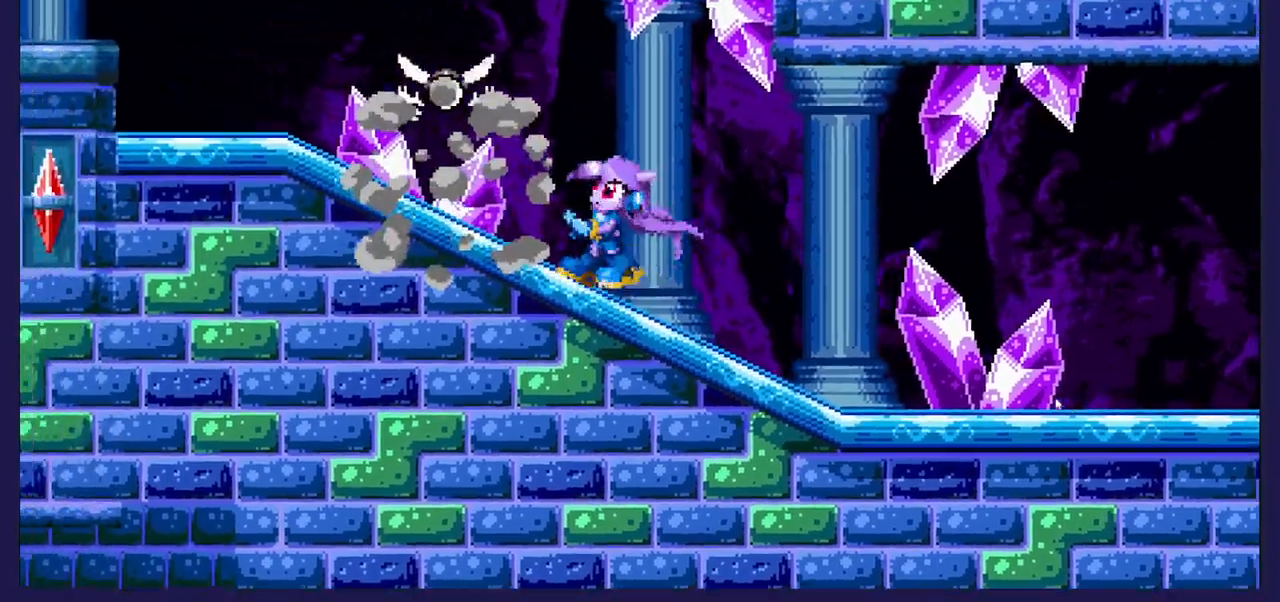
{"buttons": ["DPAD_RIGHT"], "left_stick": "center", "right_stick": "center", "events": [[200, "DPAD_LEFT", "up"], [283, "A", "down"], [283, "DPAD_RIGHT", "down"], [450, "A", "up"]]}
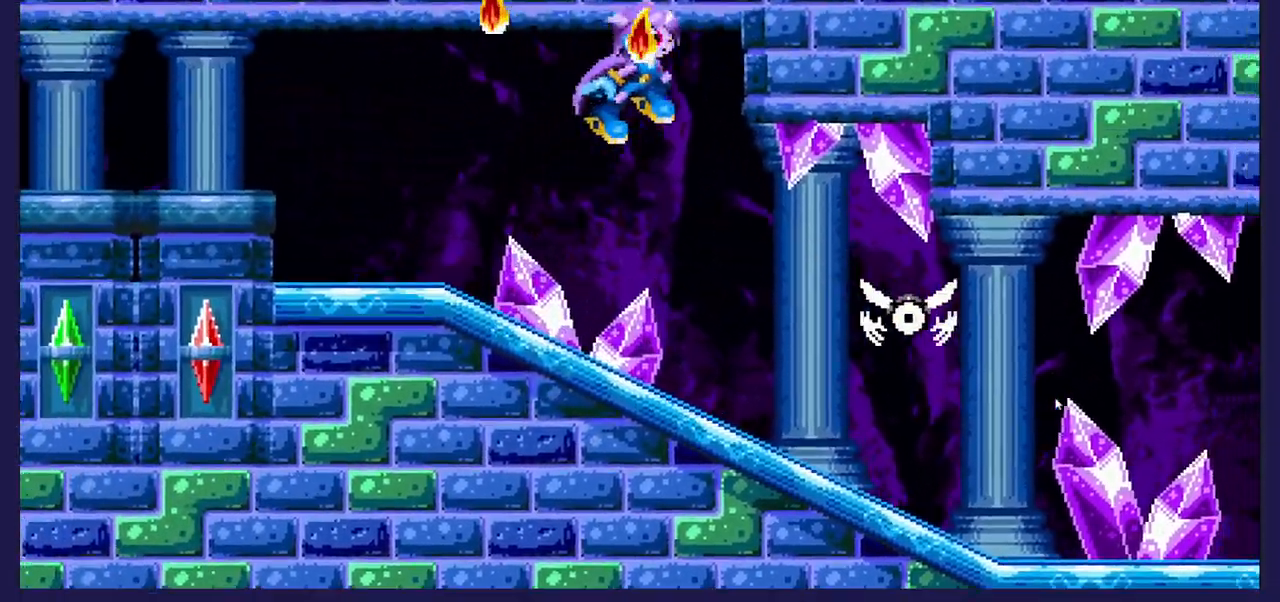
{"buttons": ["DPAD_RIGHT"], "left_stick": "center", "right_stick": "center", "events": [[83, "DPAD_RIGHT", "up"], [133, "DPAD_LEFT", "down"], [250, "DPAD_LEFT", "up"], [317, "DPAD_RIGHT", "down"]]}
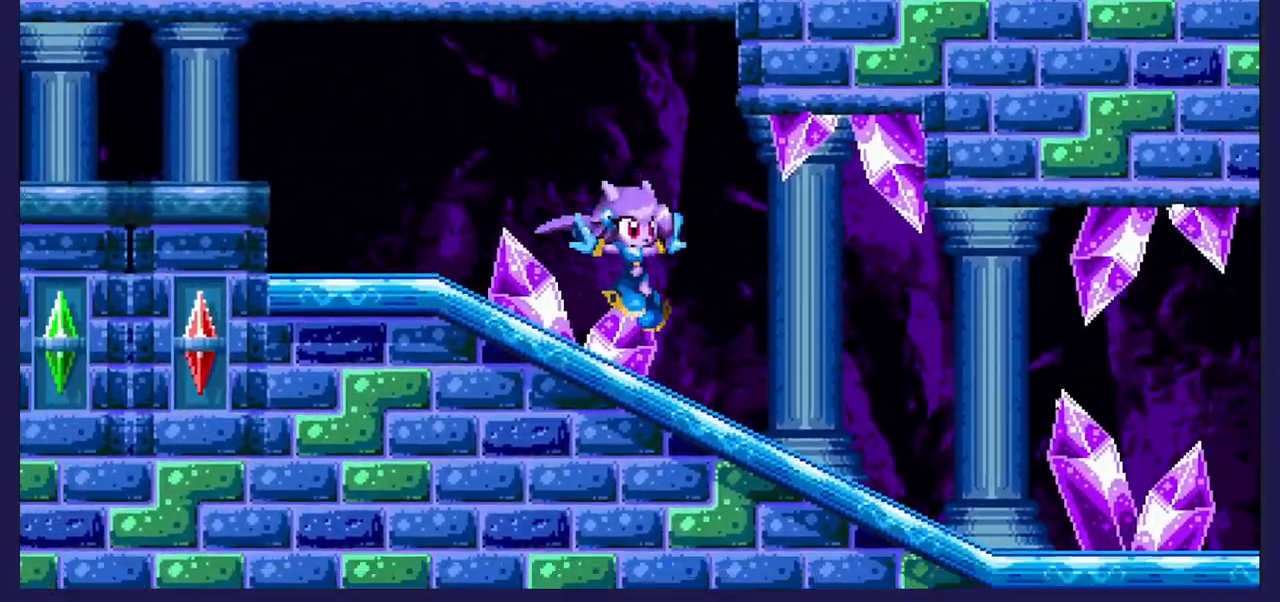
{"buttons": ["DPAD_RIGHT"], "left_stick": "center", "right_stick": "center", "events": []}
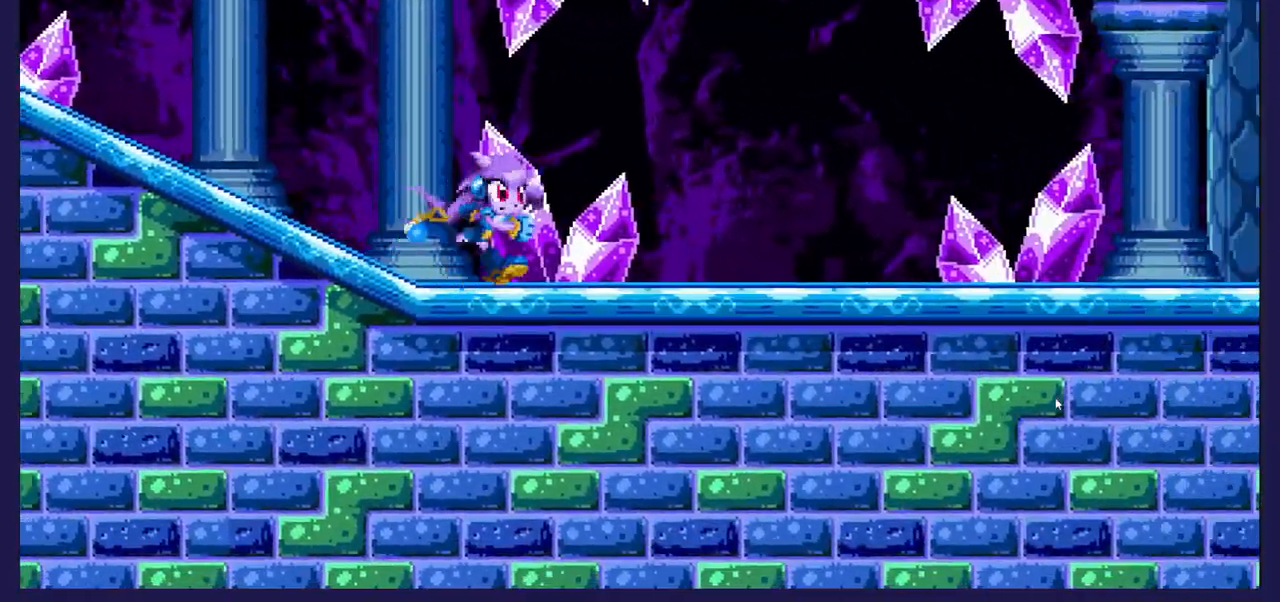
{"buttons": ["DPAD_RIGHT"], "left_stick": "center", "right_stick": "center", "events": []}
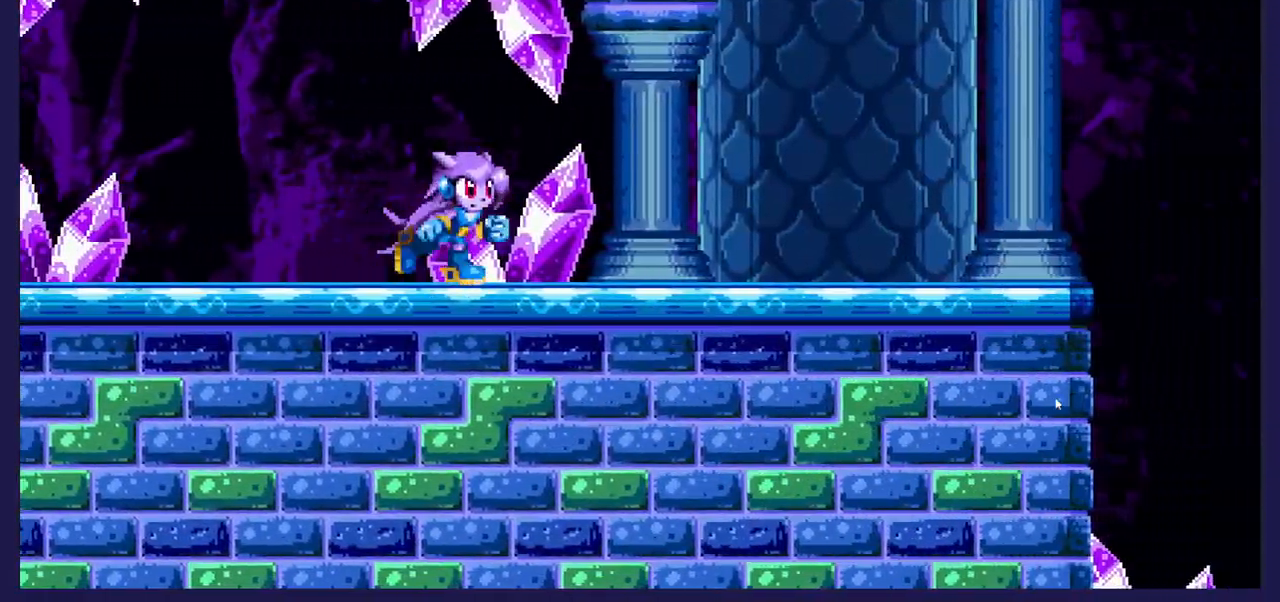
{"buttons": ["DPAD_RIGHT"], "left_stick": "center", "right_stick": "center", "events": []}
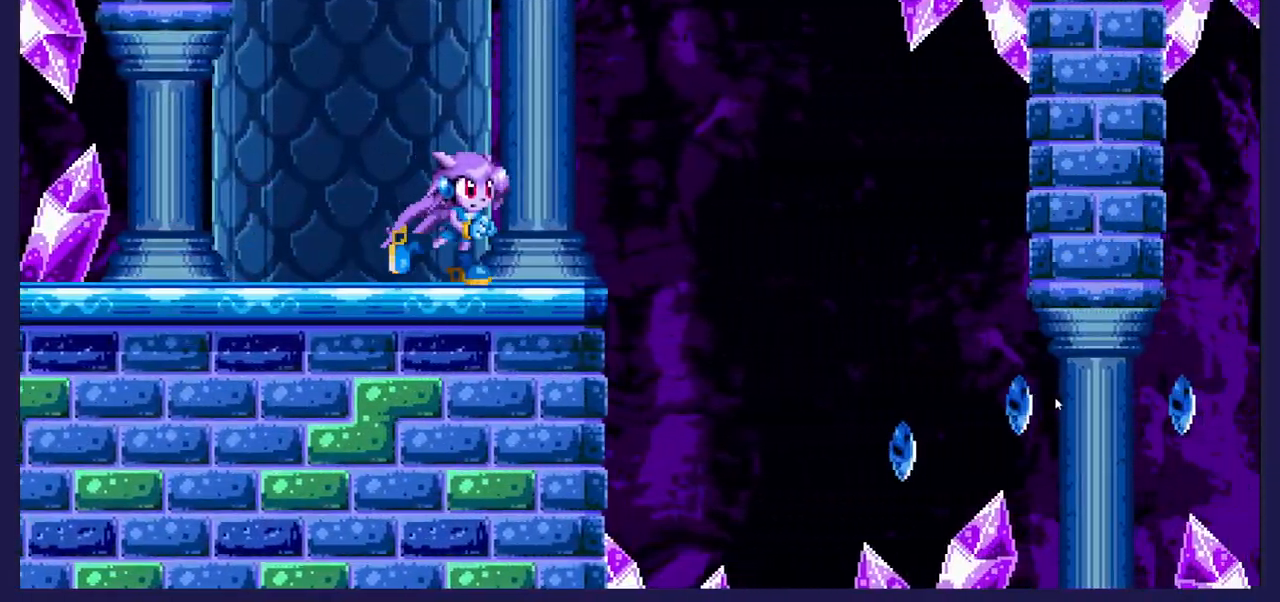
{"buttons": ["DPAD_RIGHT"], "left_stick": "center", "right_stick": "center", "events": []}
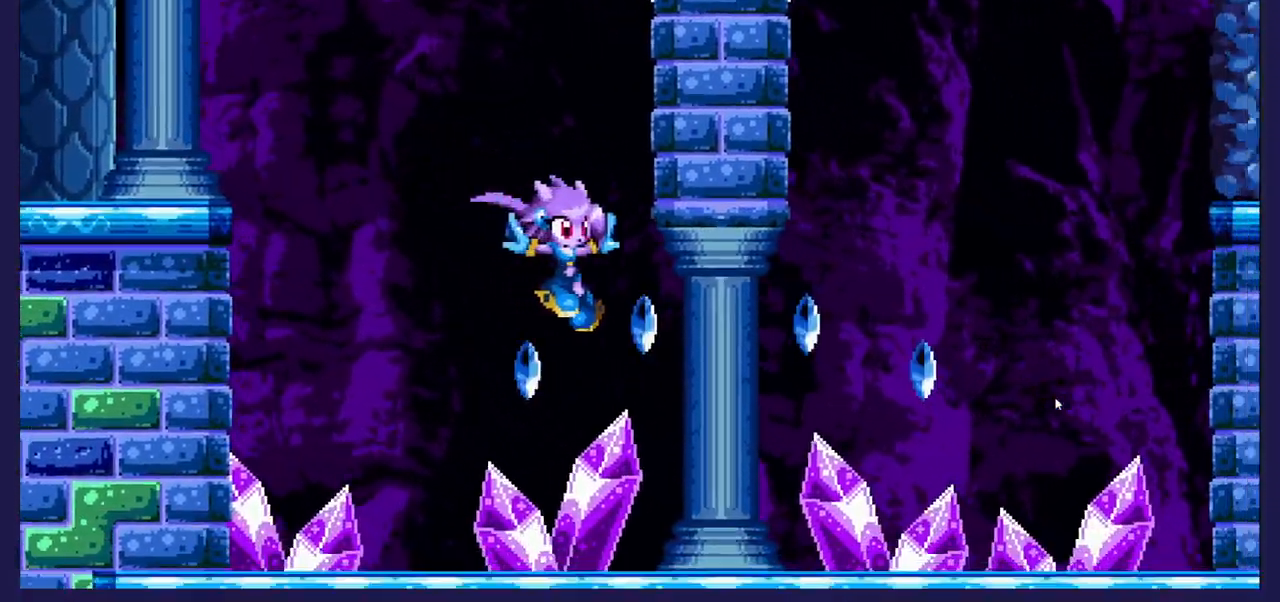
{"buttons": ["DPAD_RIGHT"], "left_stick": "center", "right_stick": "center", "events": []}
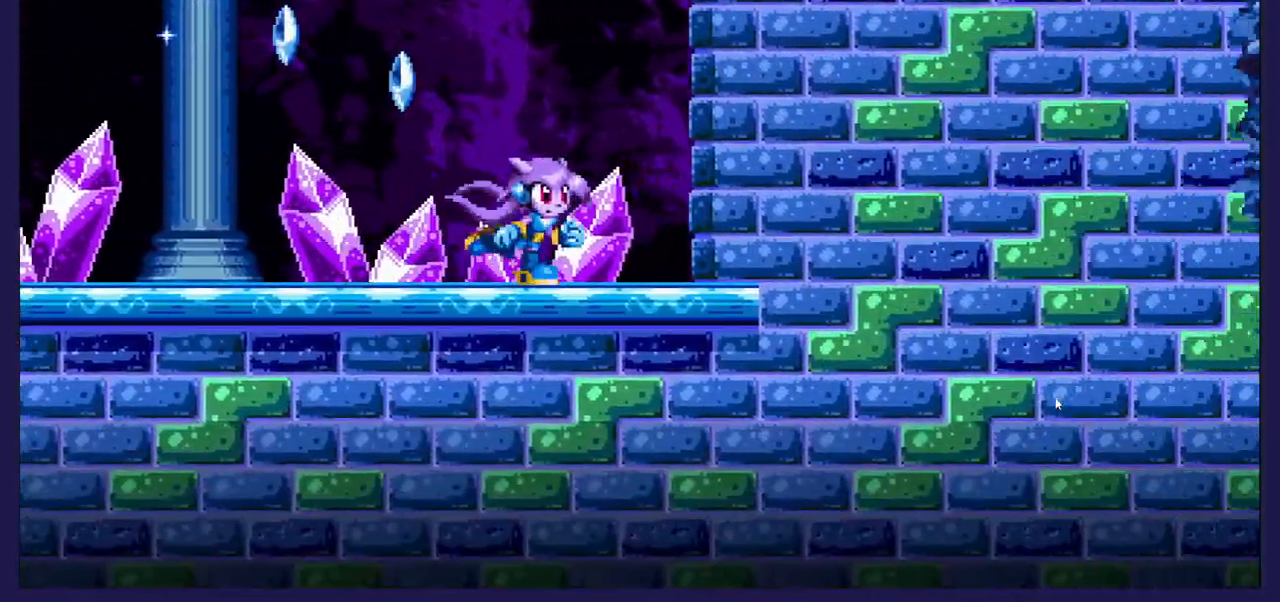
{"buttons": ["A", "DPAD_RIGHT"], "left_stick": "center", "right_stick": "center", "events": [[250, "A", "down"]]}
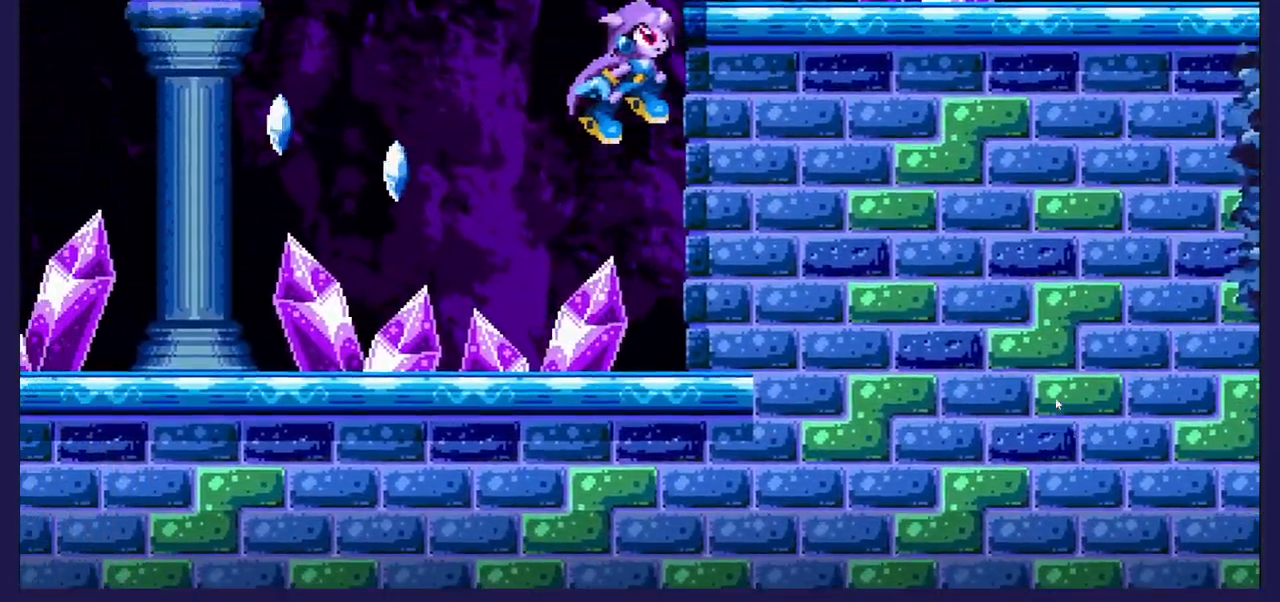
{"buttons": ["DPAD_RIGHT"], "left_stick": "center", "right_stick": "center", "events": [[117, "A", "up"], [183, "A", "down"], [317, "A", "up"]]}
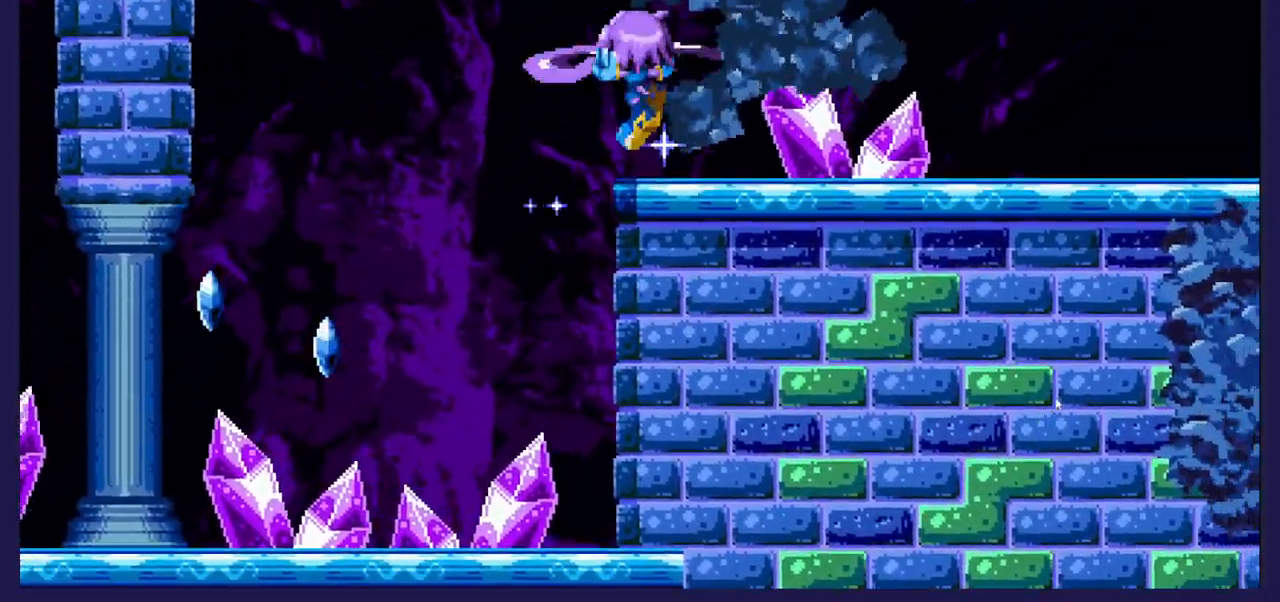
{"buttons": ["DPAD_RIGHT"], "left_stick": "center", "right_stick": "center", "events": []}
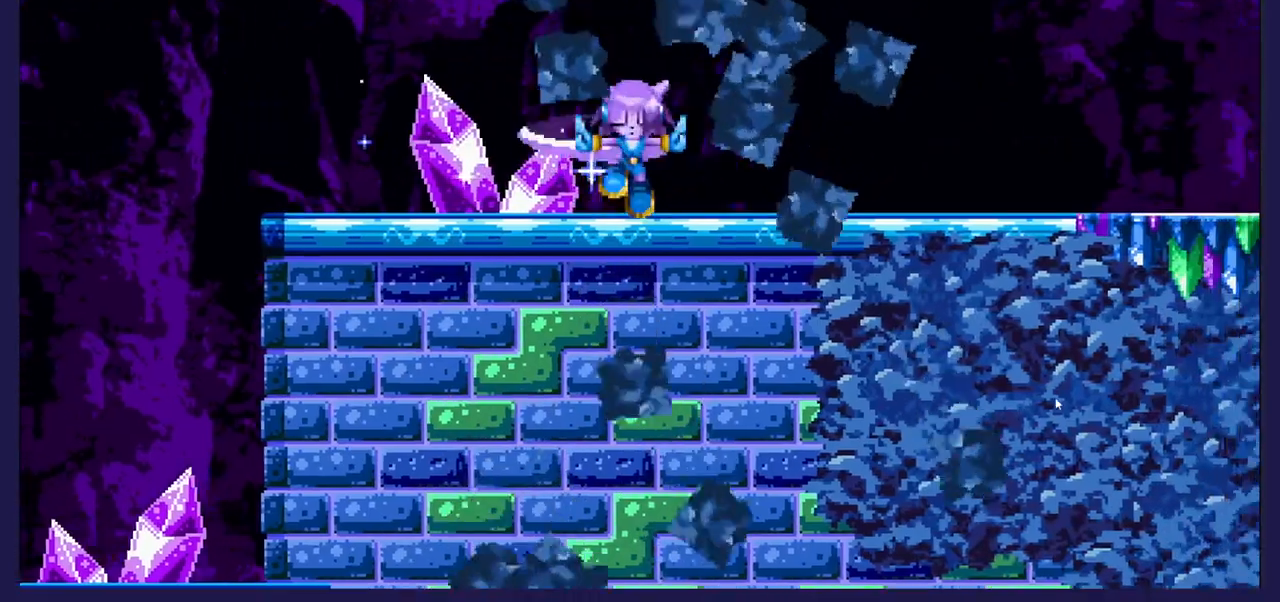
{"buttons": ["DPAD_RIGHT"], "left_stick": "center", "right_stick": "center", "events": []}